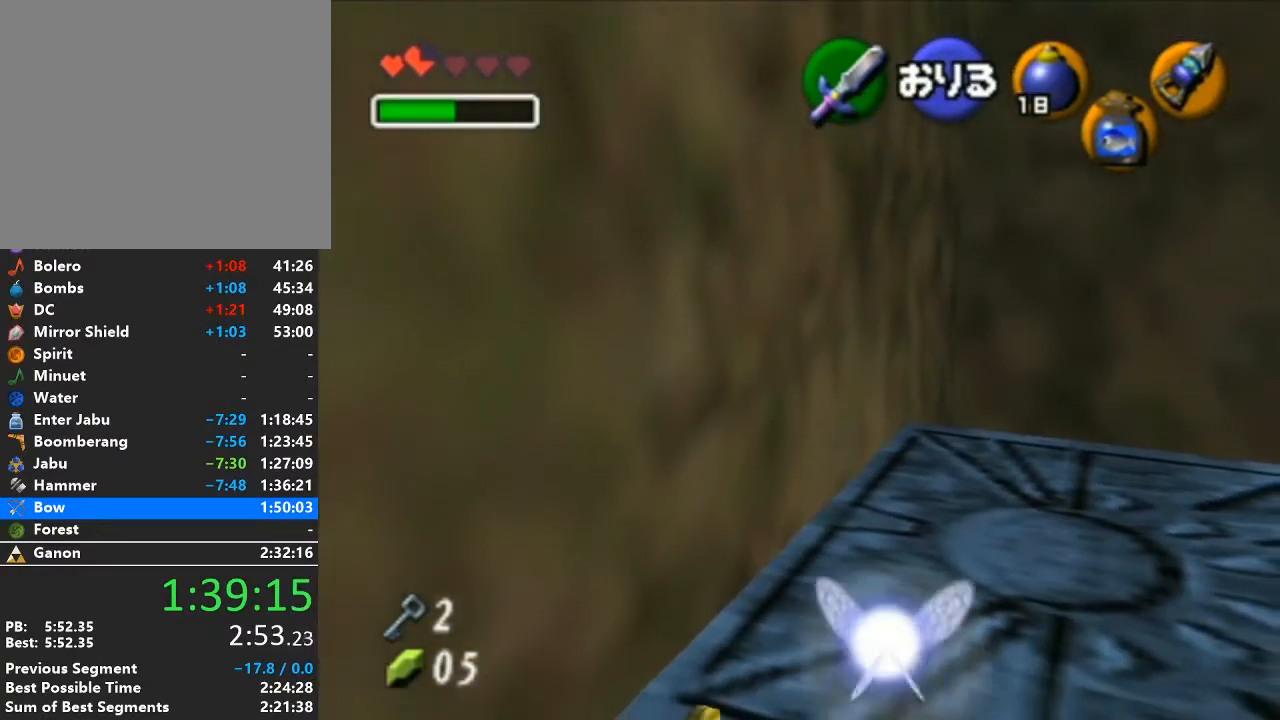
Gameplay with a controller (Nintendo layout); each line is a JSON object with the inputs held at the frame after it. "events" lists button and stick changes between this image and that frame as [ms after this image, input, new state], when the widget could be followed in between. Not read: L3 R3.
{"buttons": [], "left_stick": "up", "right_stick": "center", "events": [[217, "left_stick", "center"], [467, "left_stick", "up"]]}
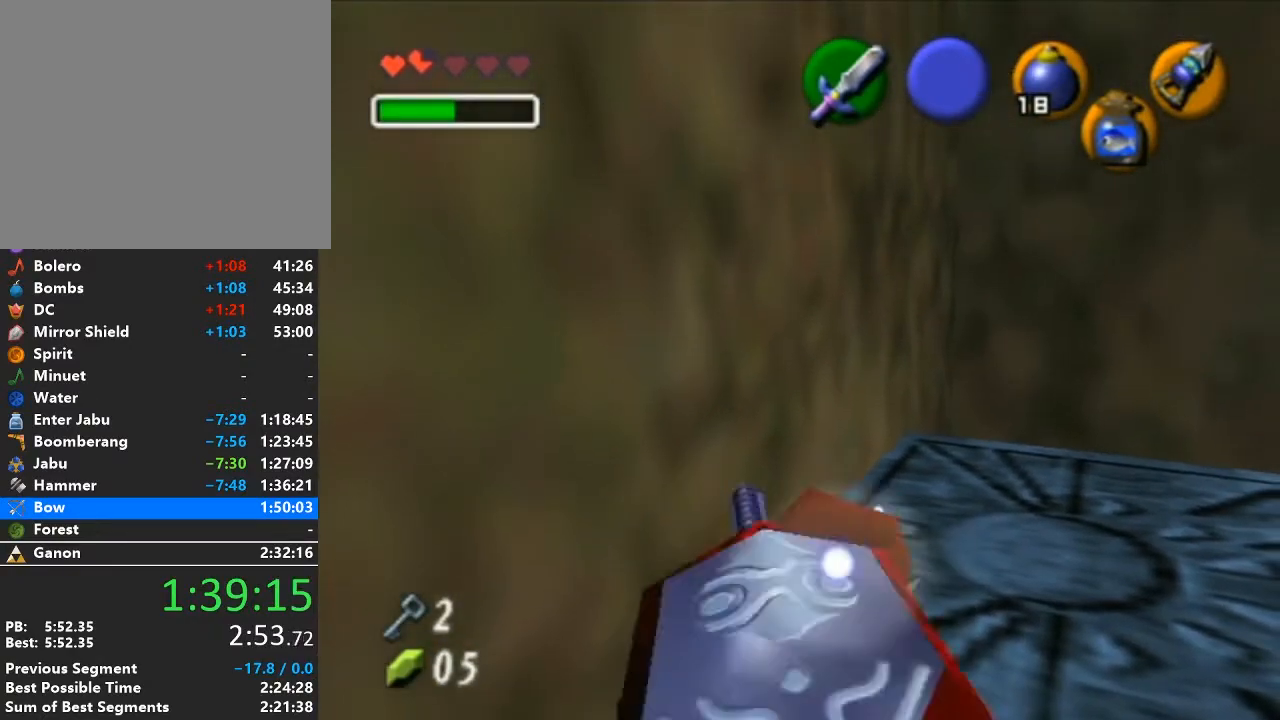
{"buttons": [], "left_stick": "up", "right_stick": "center", "events": []}
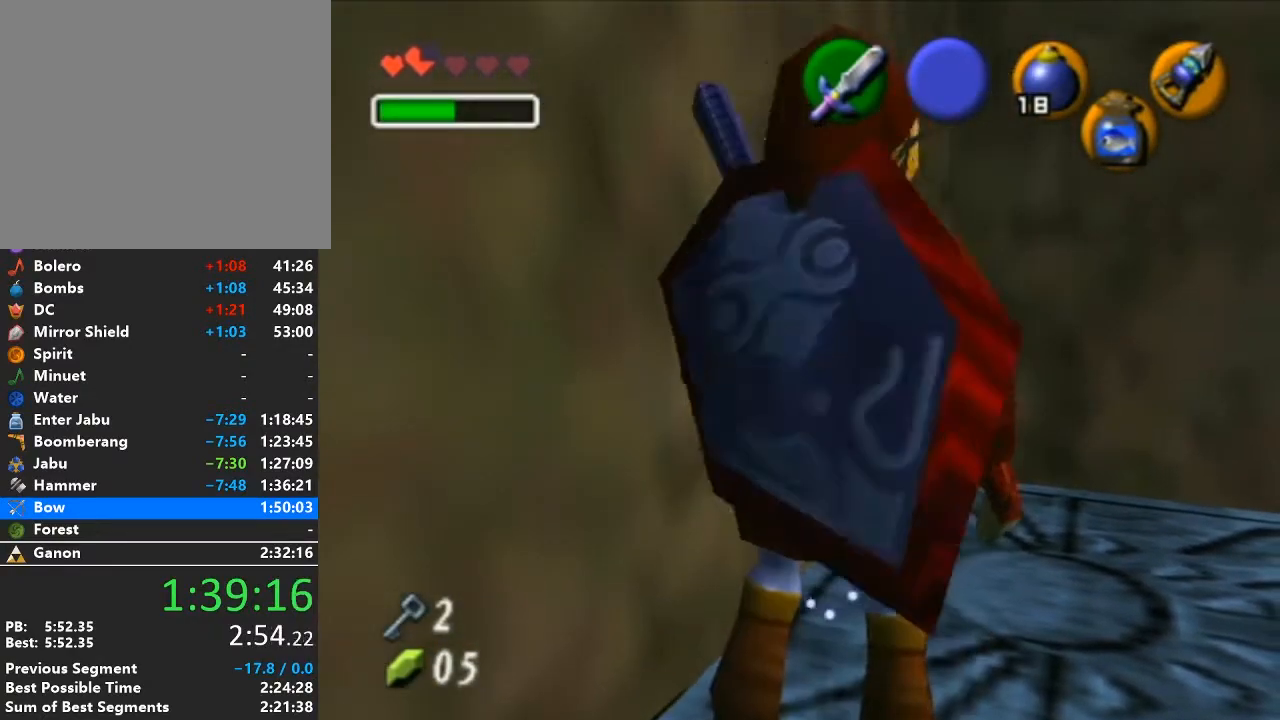
{"buttons": [], "left_stick": "up", "right_stick": "center", "events": []}
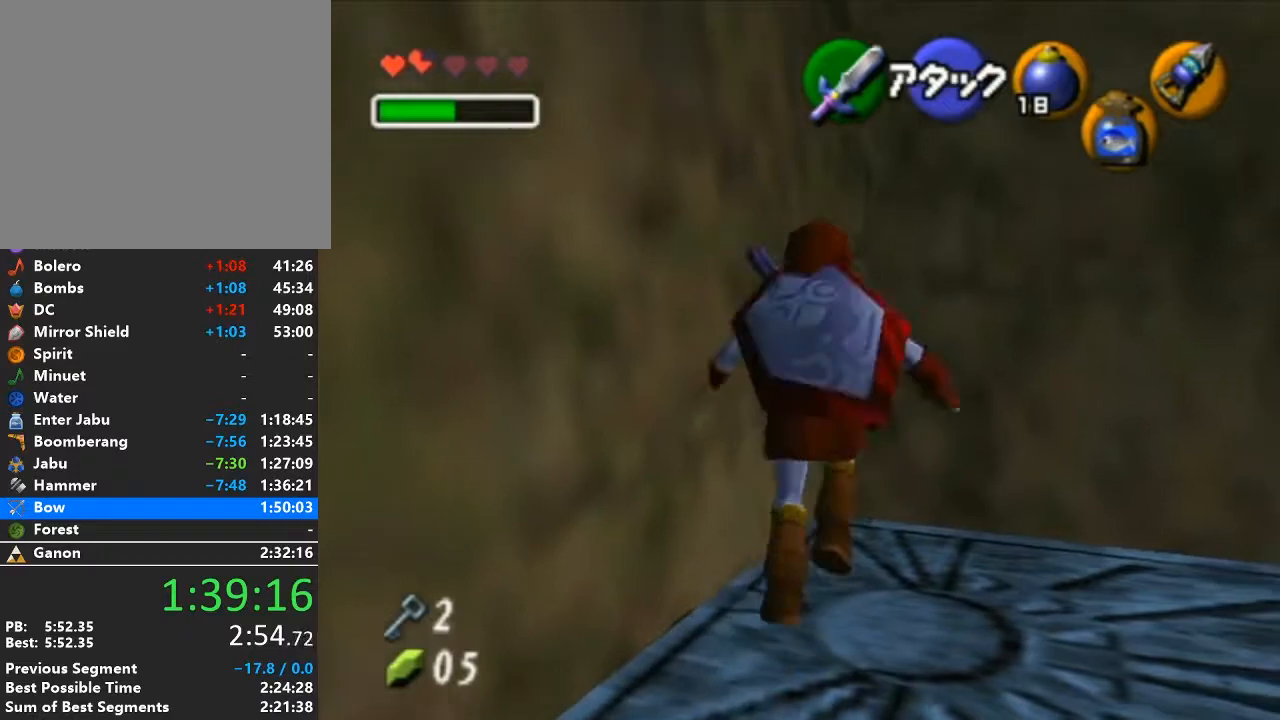
{"buttons": [], "left_stick": "down-left", "right_stick": "center", "events": [[283, "left_stick", "down-left"]]}
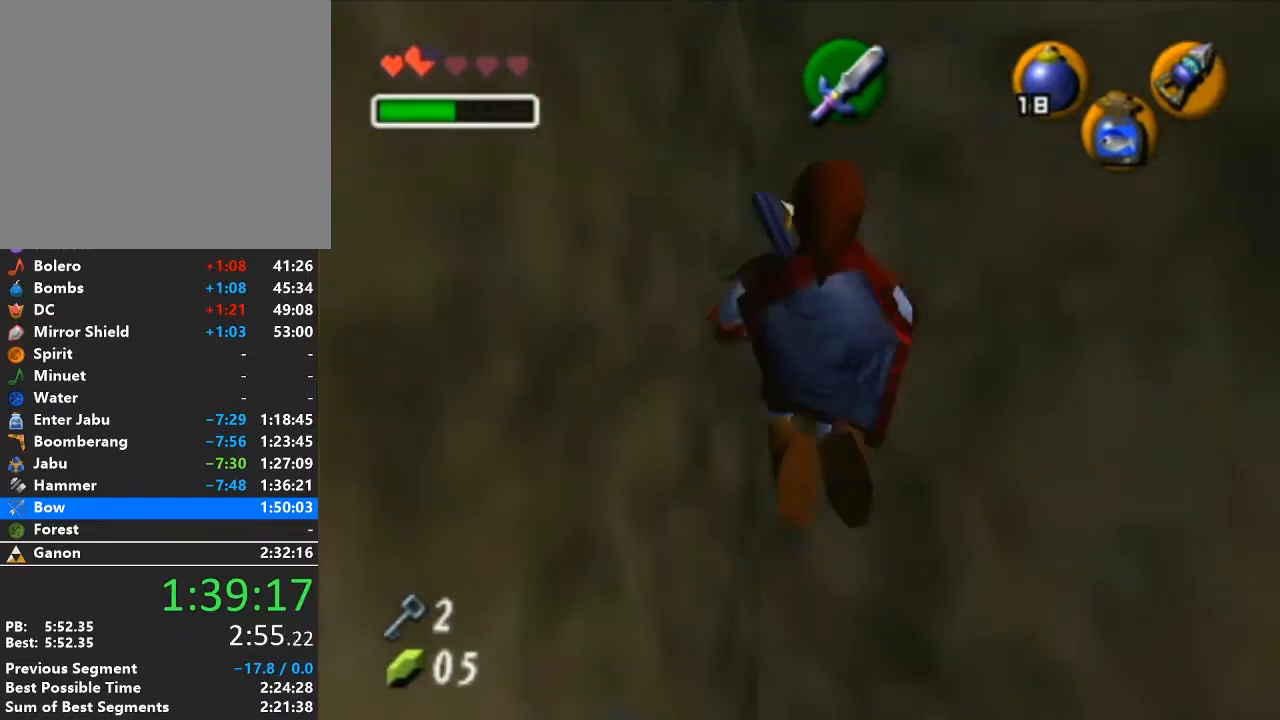
{"buttons": [], "left_stick": "center", "right_stick": "center", "events": [[350, "left_stick", "center"]]}
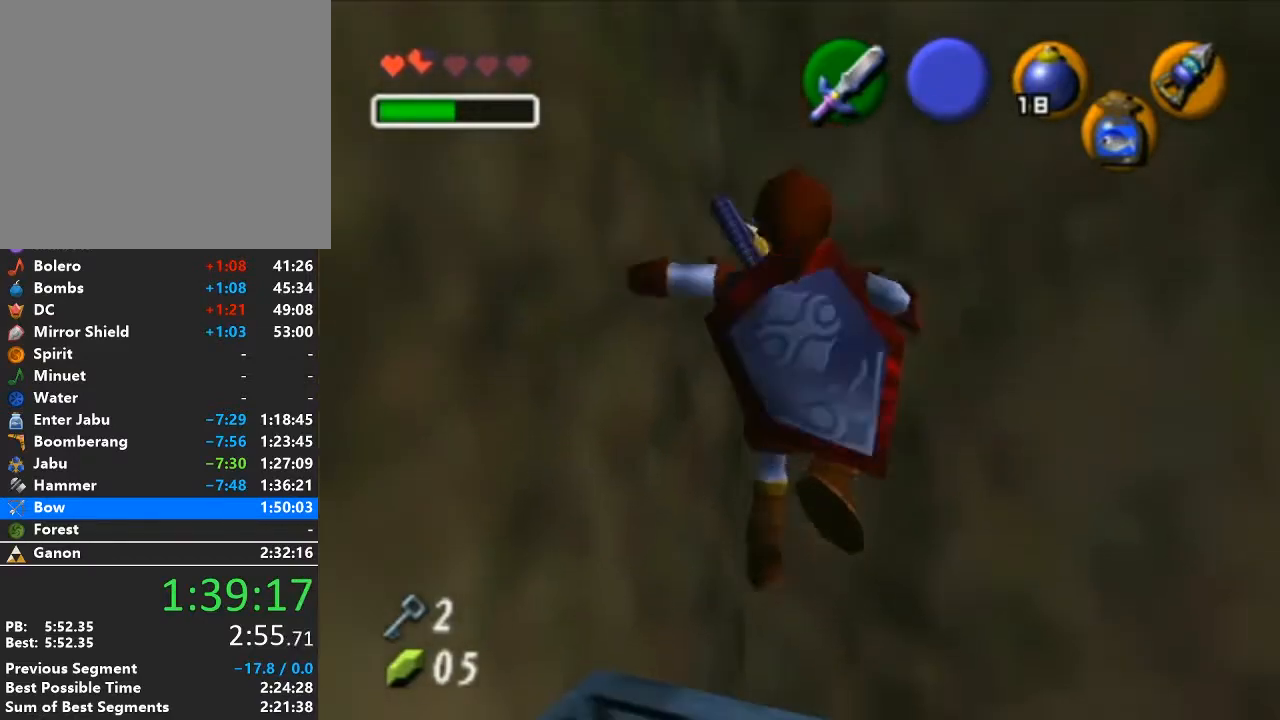
{"buttons": [], "left_stick": "down-left", "right_stick": "center", "events": [[133, "left_stick", "down-left"]]}
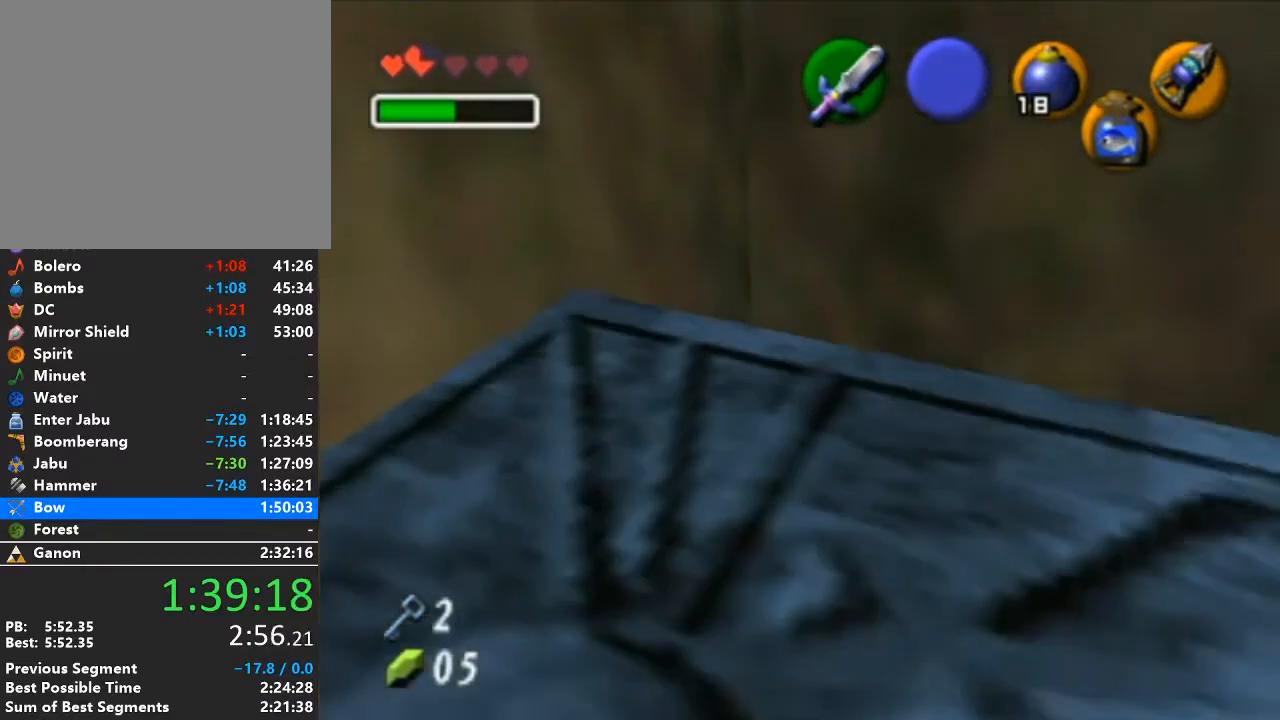
{"buttons": [], "left_stick": "left", "right_stick": "center", "events": [[200, "A", "down"], [350, "left_stick", "left"], [383, "A", "up"]]}
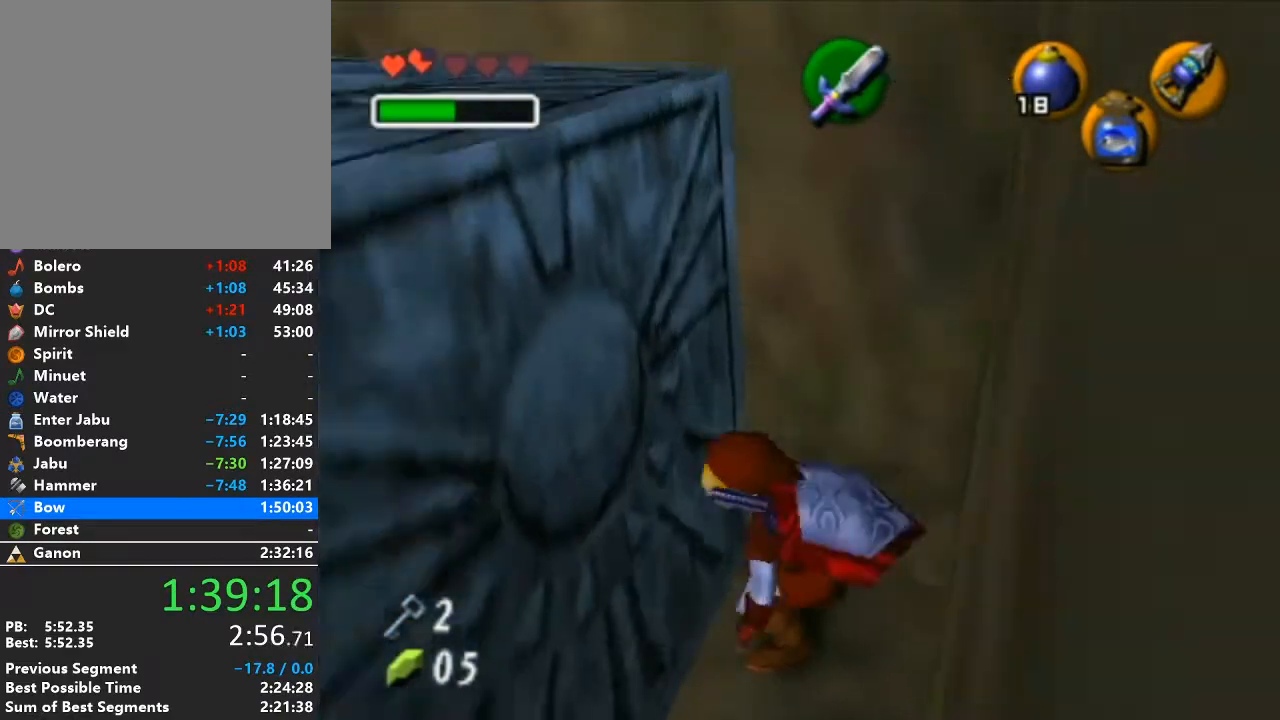
{"buttons": ["L1"], "left_stick": "up-left", "right_stick": "center", "events": [[33, "left_stick", "up-left"], [450, "L1", "down"]]}
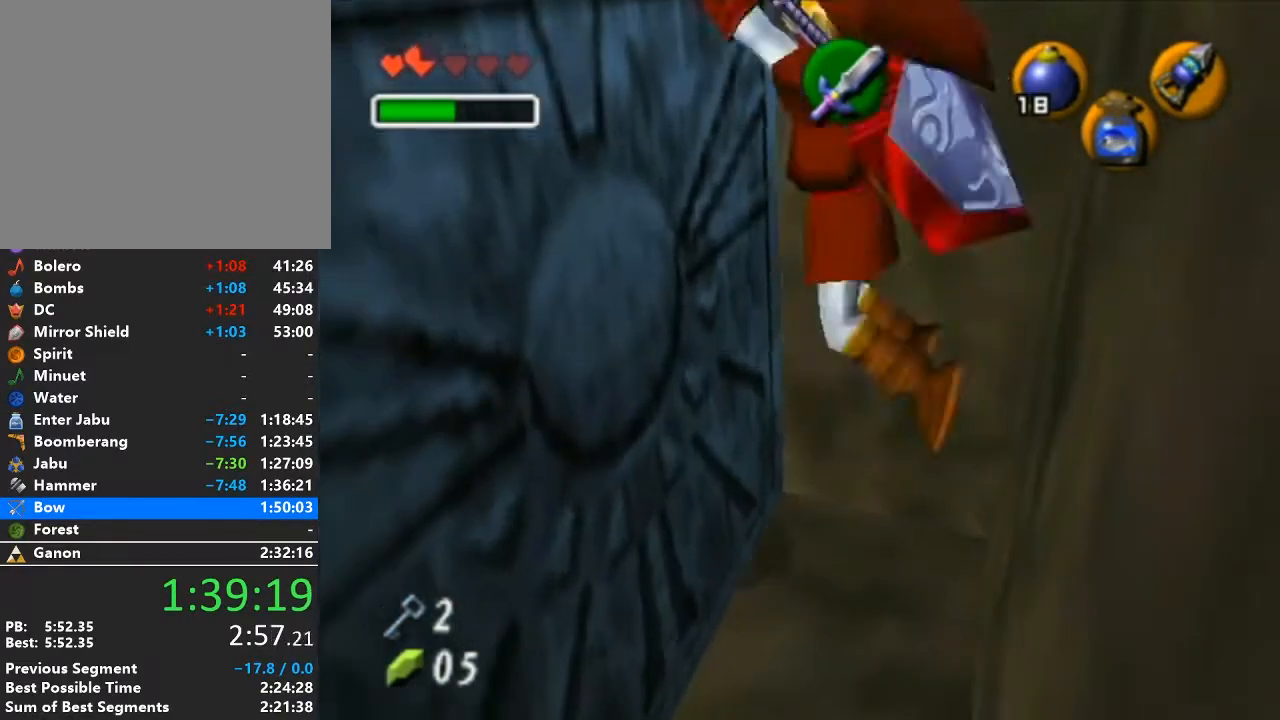
{"buttons": [], "left_stick": "center", "right_stick": "center", "events": [[100, "L1", "up"], [133, "left_stick", "up-right"], [417, "left_stick", "center"]]}
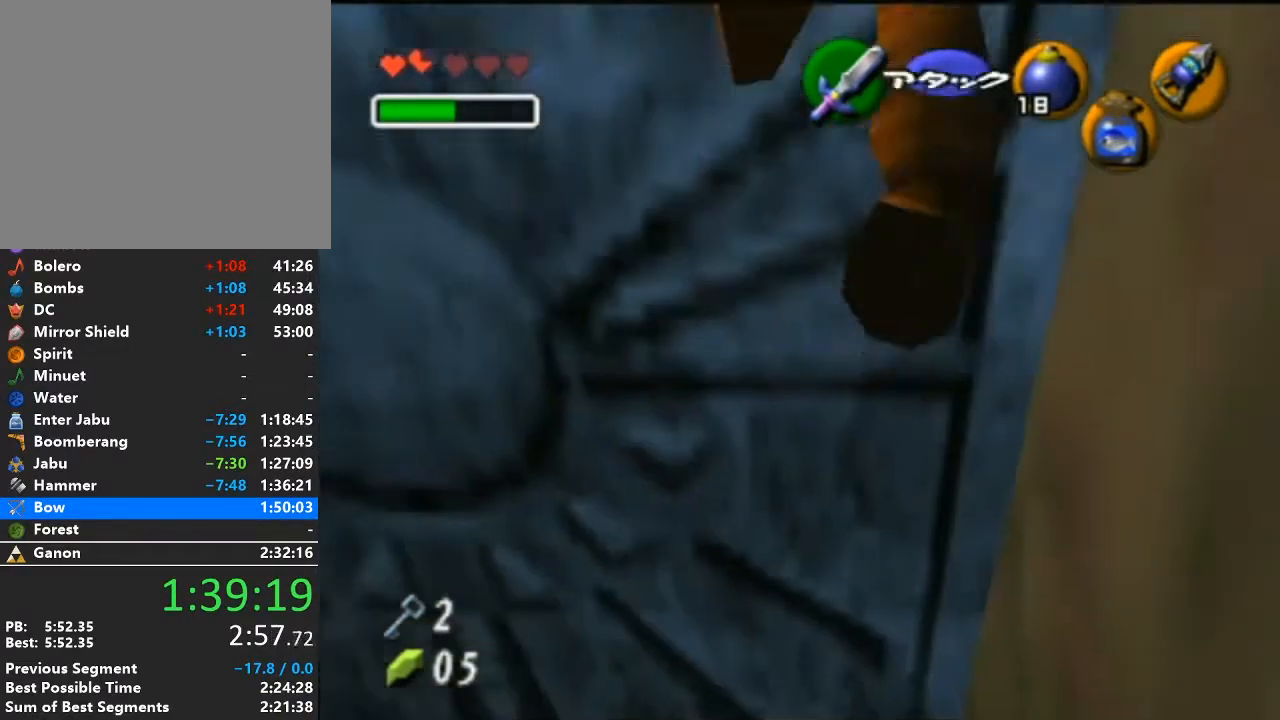
{"buttons": [], "left_stick": "right", "right_stick": "center", "events": [[133, "left_stick", "right"]]}
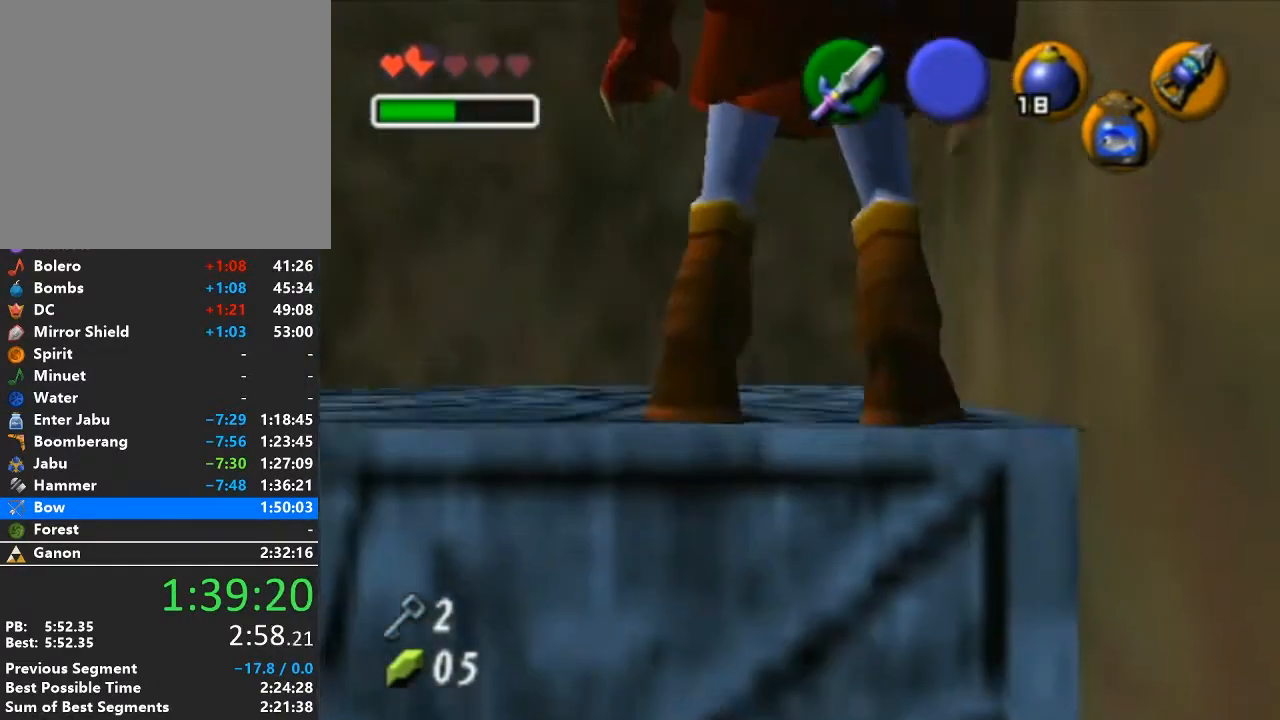
{"buttons": ["A", "L1"], "left_stick": "center", "right_stick": "center", "events": [[133, "L1", "down"], [133, "left_stick", "center"], [317, "left_stick", "left"], [383, "A", "down"], [500, "left_stick", "center"]]}
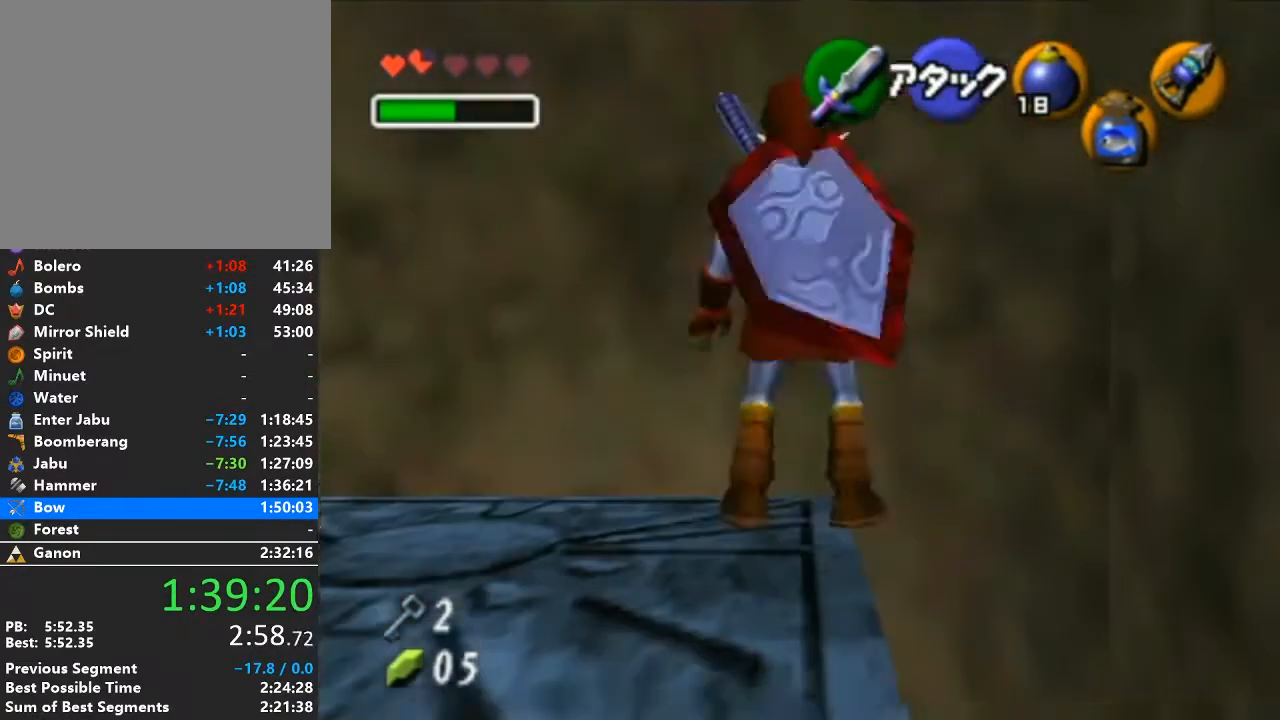
{"buttons": ["L1"], "left_stick": "center", "right_stick": "center", "events": [[33, "A", "up"], [283, "A", "down"], [350, "L1", "up"], [383, "A", "up"], [483, "L1", "down"]]}
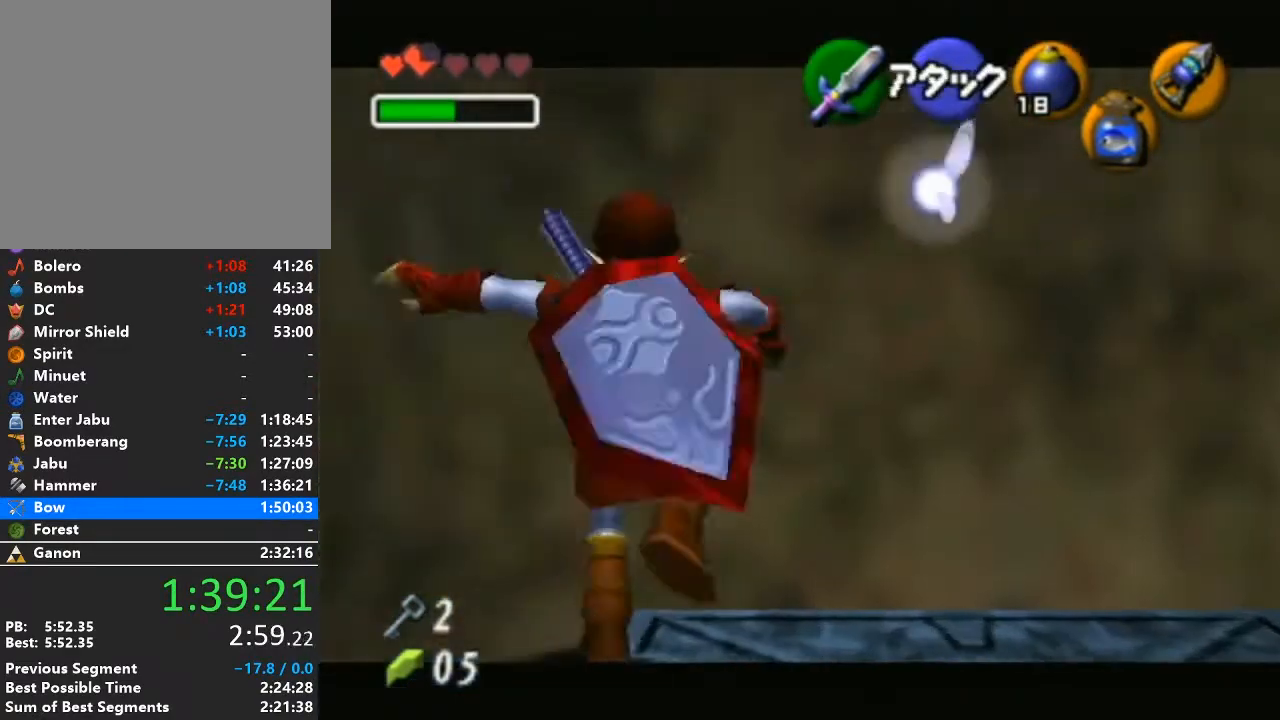
{"buttons": ["L1"], "left_stick": "center", "right_stick": "center", "events": []}
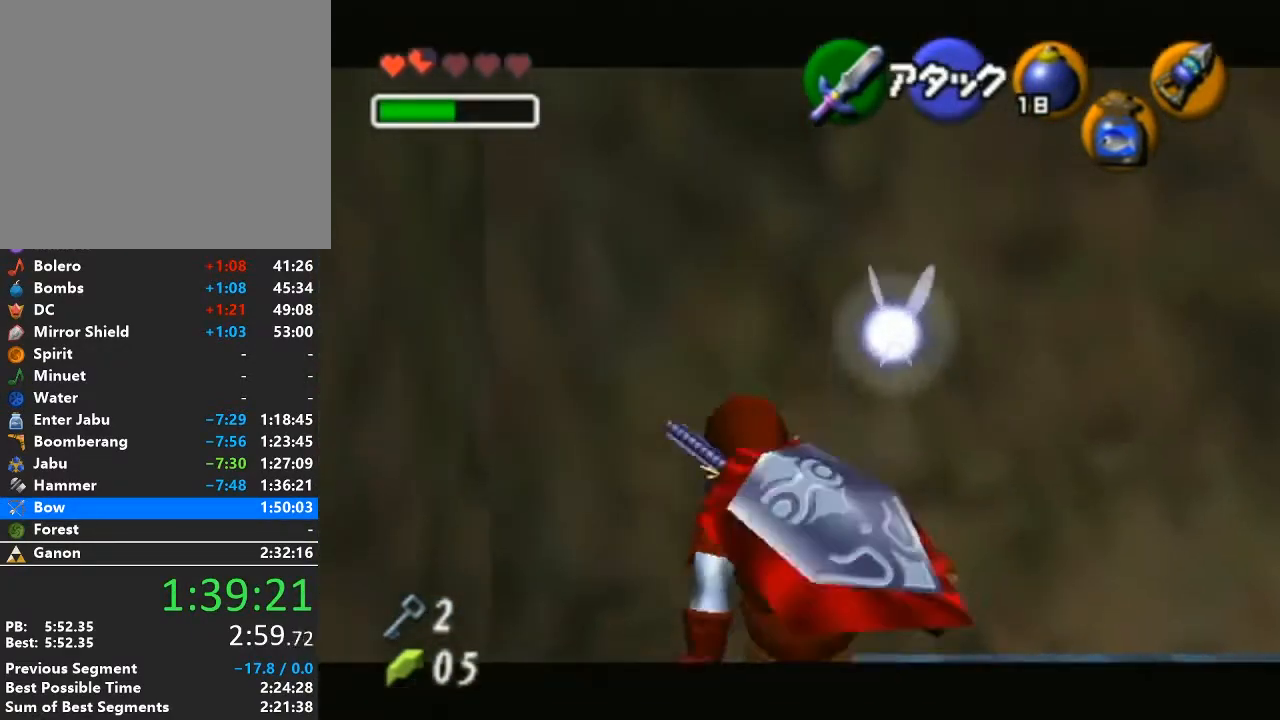
{"buttons": ["L1"], "left_stick": "center", "right_stick": "center", "events": [[133, "left_stick", "right"], [167, "A", "down"], [317, "A", "up"], [317, "left_stick", "center"]]}
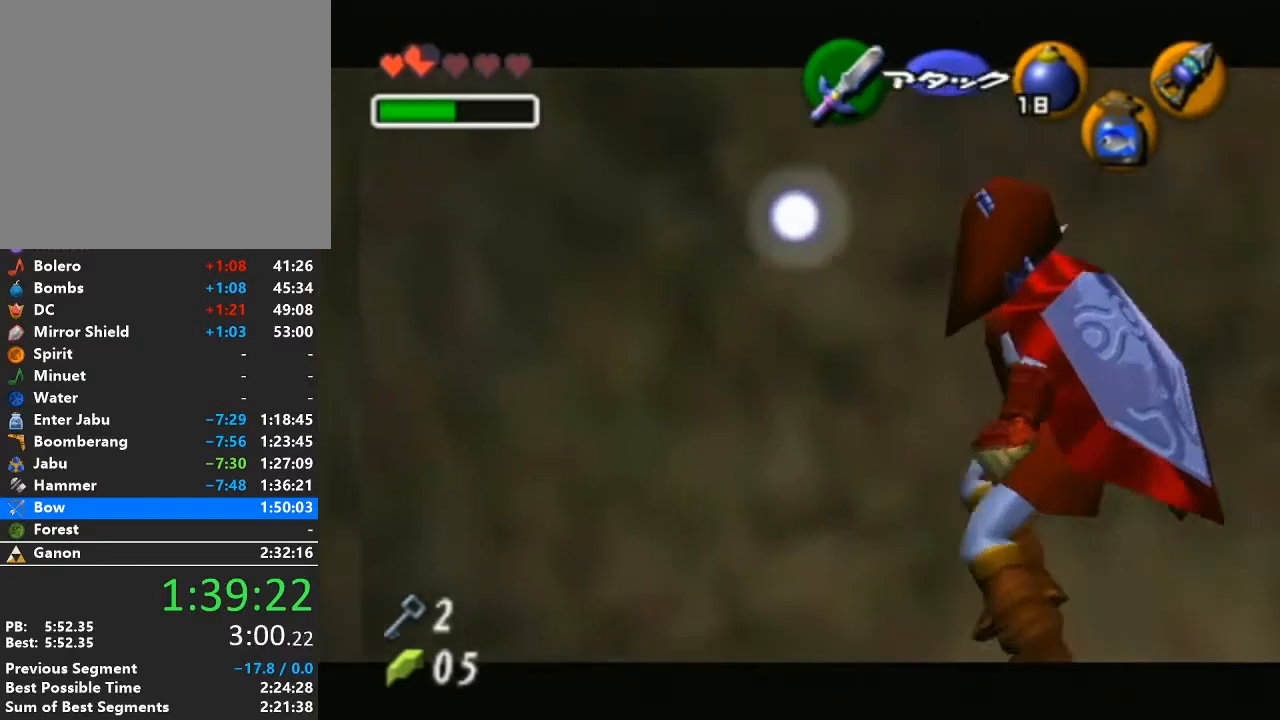
{"buttons": ["L1"], "left_stick": "center", "right_stick": "center", "events": [[33, "A", "down"], [33, "left_stick", "left"], [200, "A", "up"], [200, "left_stick", "center"], [383, "A", "down"], [417, "L1", "up"], [450, "A", "up"], [500, "L1", "down"]]}
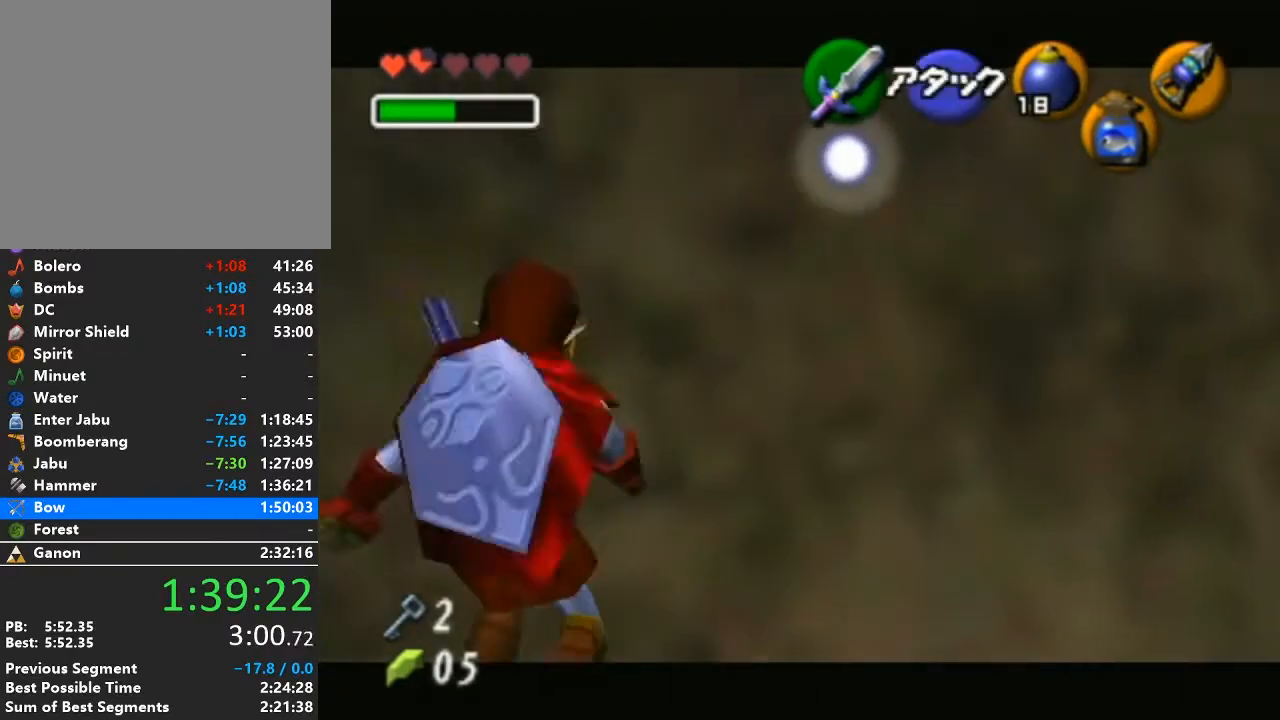
{"buttons": ["A", "L1"], "left_stick": "center", "right_stick": "center", "events": [[500, "A", "down"]]}
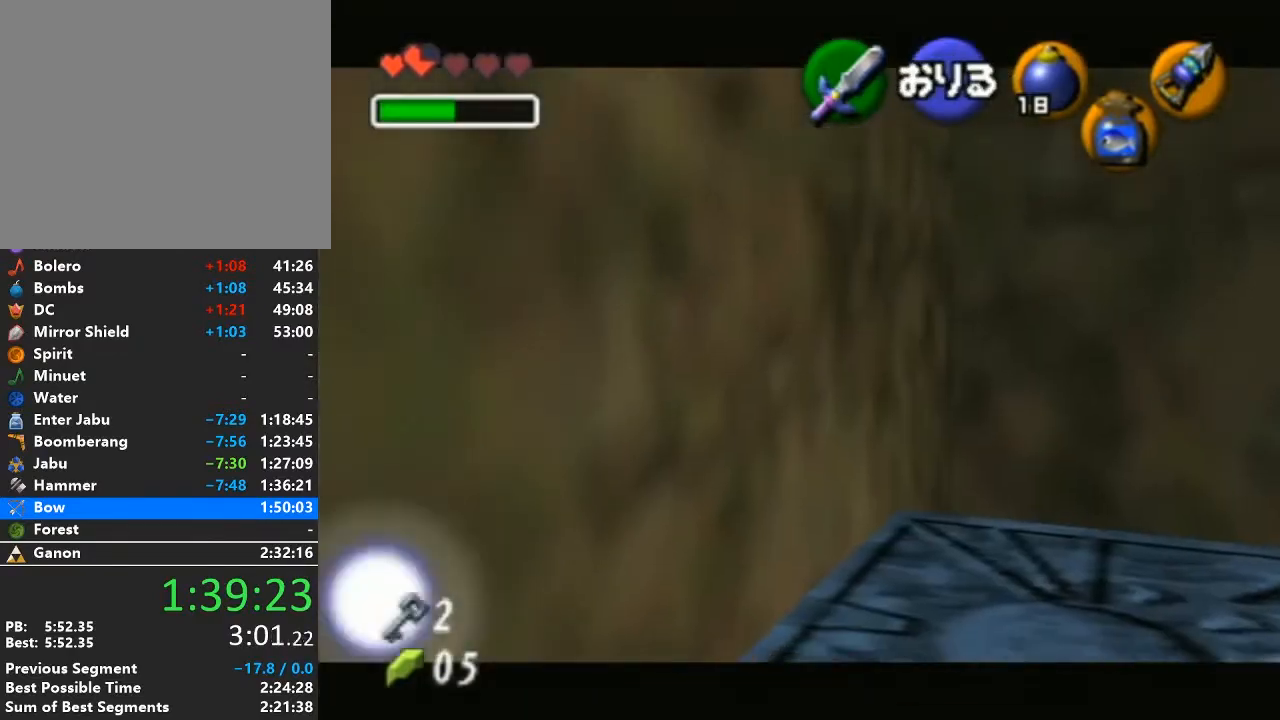
{"buttons": [], "left_stick": "down-right", "right_stick": "center", "events": [[100, "L1", "up"], [133, "A", "up"], [417, "left_stick", "down-right"]]}
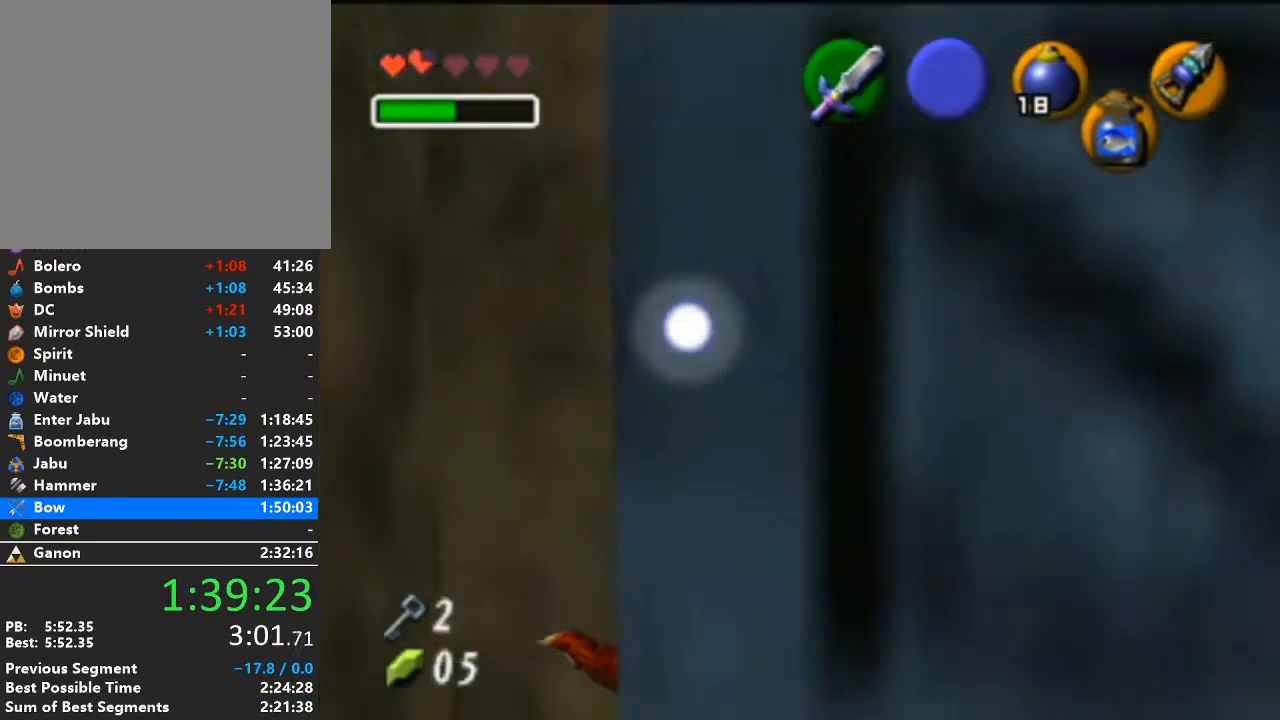
{"buttons": [], "left_stick": "center", "right_stick": "center", "events": [[200, "left_stick", "up-right"], [250, "left_stick", "up"], [383, "A", "down"], [383, "left_stick", "center"], [467, "A", "up"]]}
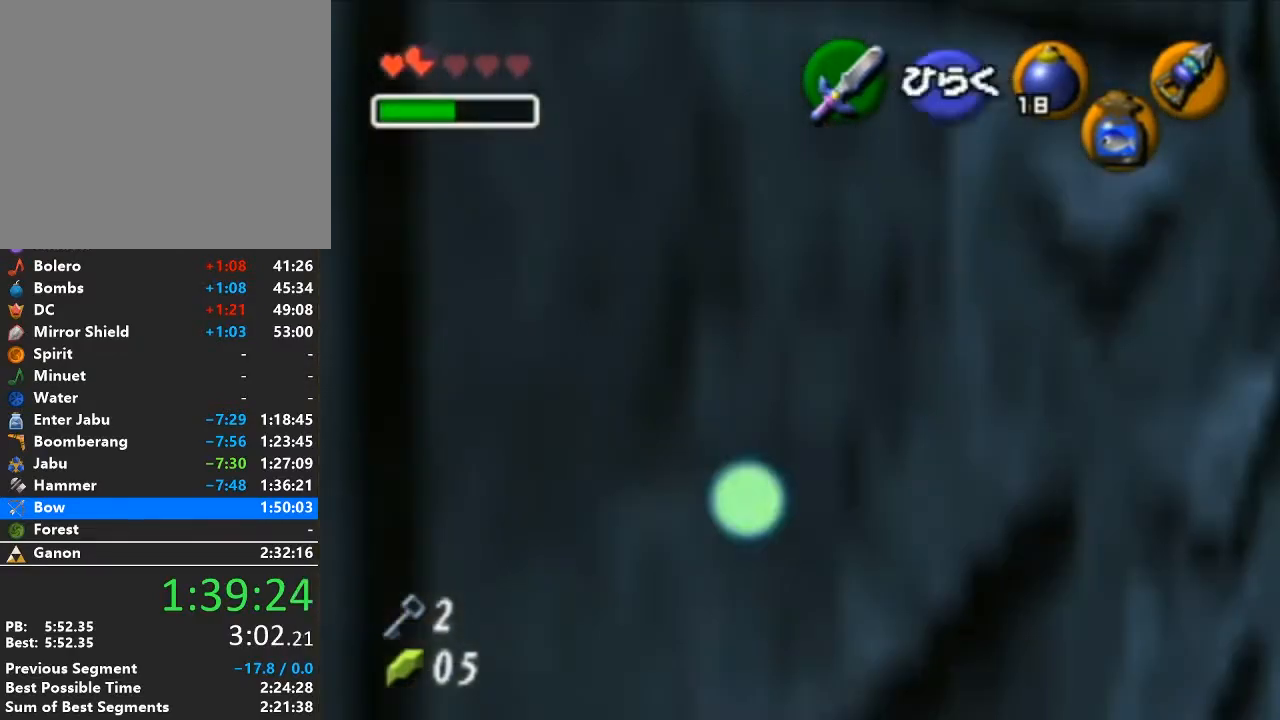
{"buttons": [], "left_stick": "center", "right_stick": "center", "events": [[33, "A", "down"], [100, "A", "up"], [167, "A", "down"], [217, "A", "up"]]}
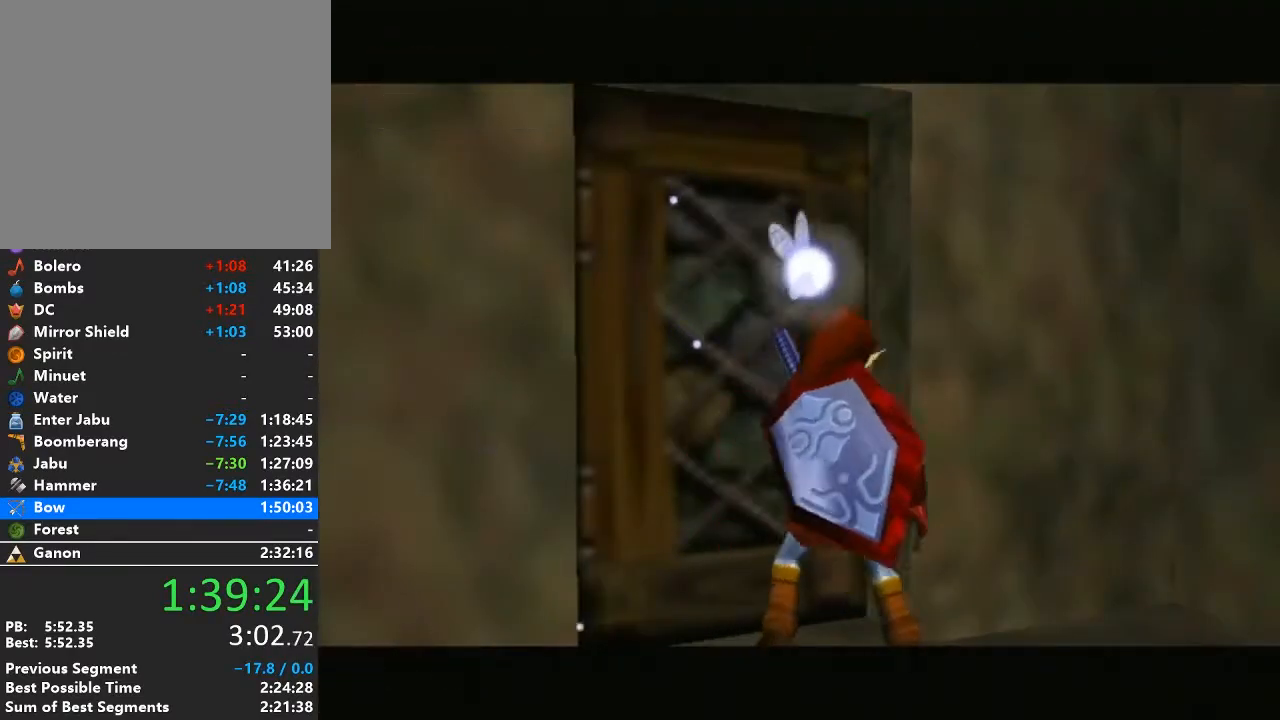
{"buttons": [], "left_stick": "center", "right_stick": "center", "events": []}
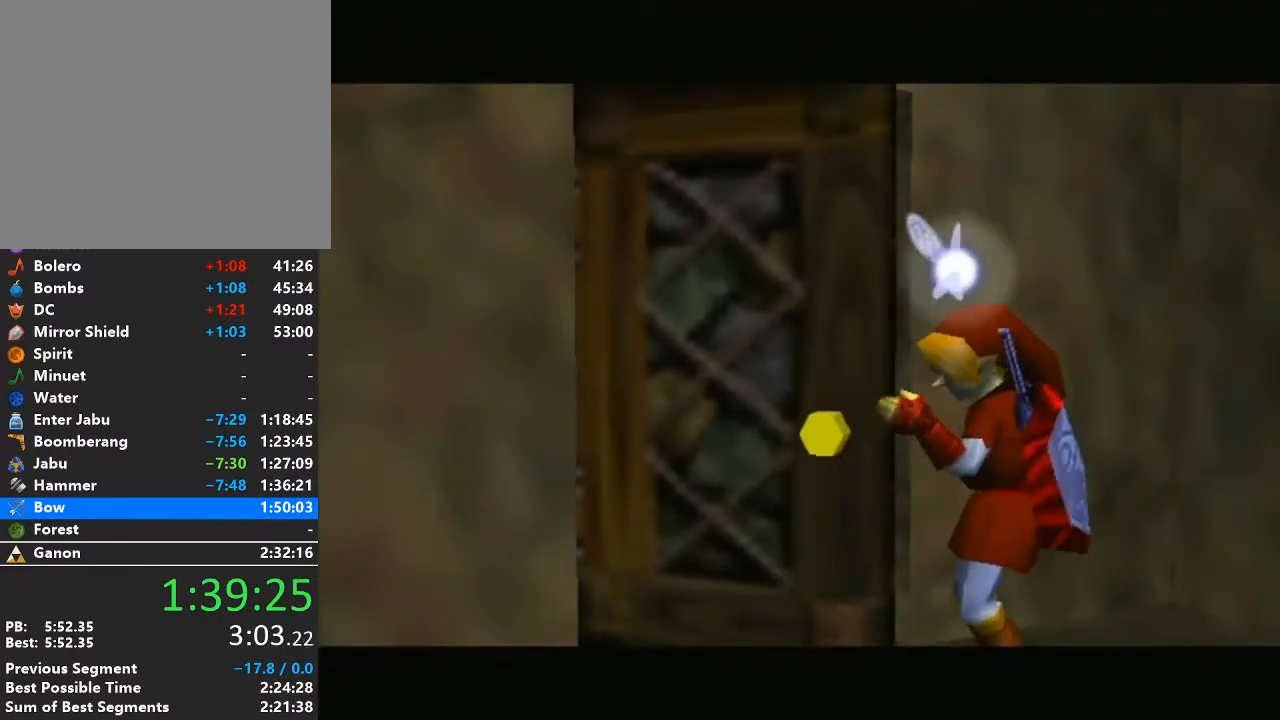
{"buttons": [], "left_stick": "center", "right_stick": "center", "events": []}
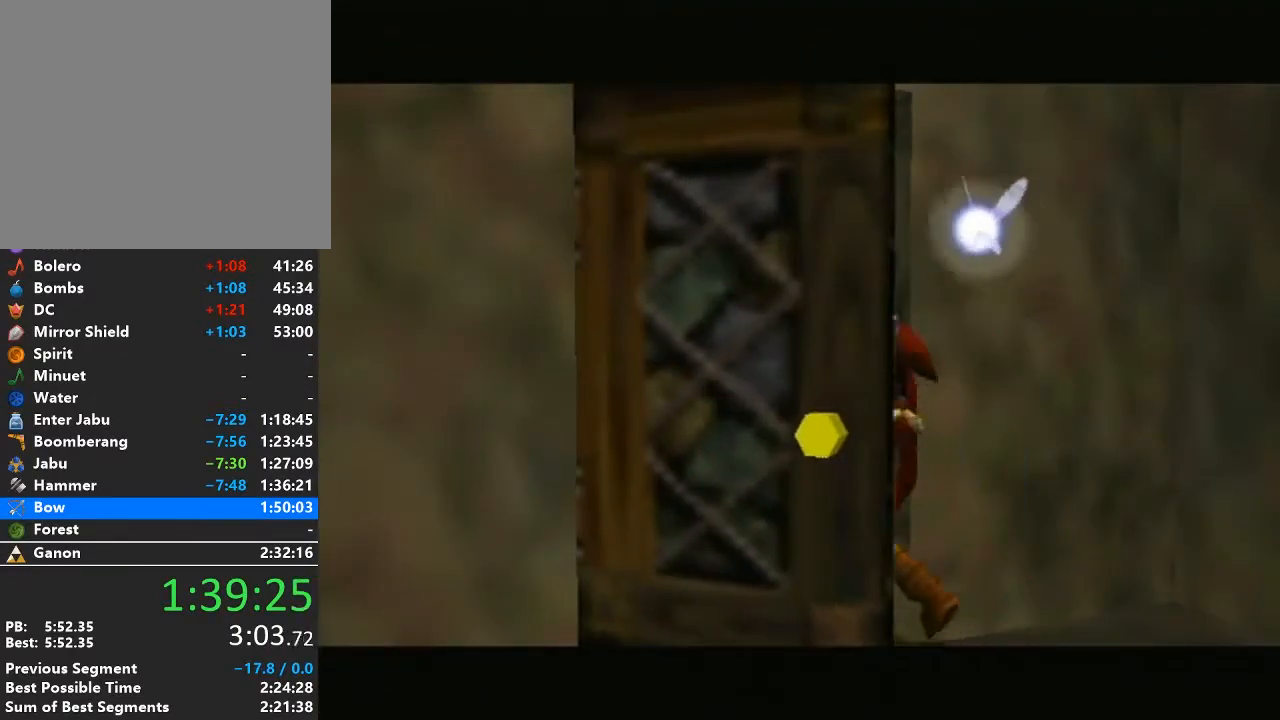
{"buttons": [], "left_stick": "center", "right_stick": "center", "events": []}
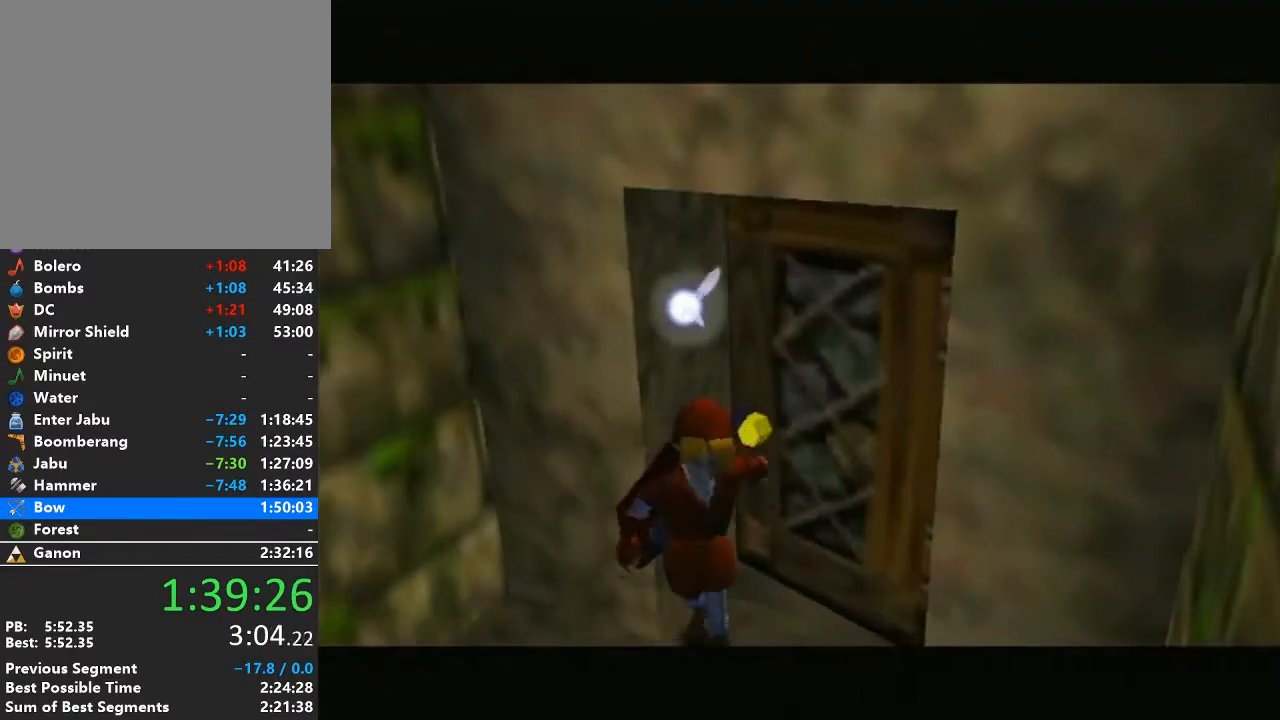
{"buttons": [], "left_stick": "center", "right_stick": "center", "events": []}
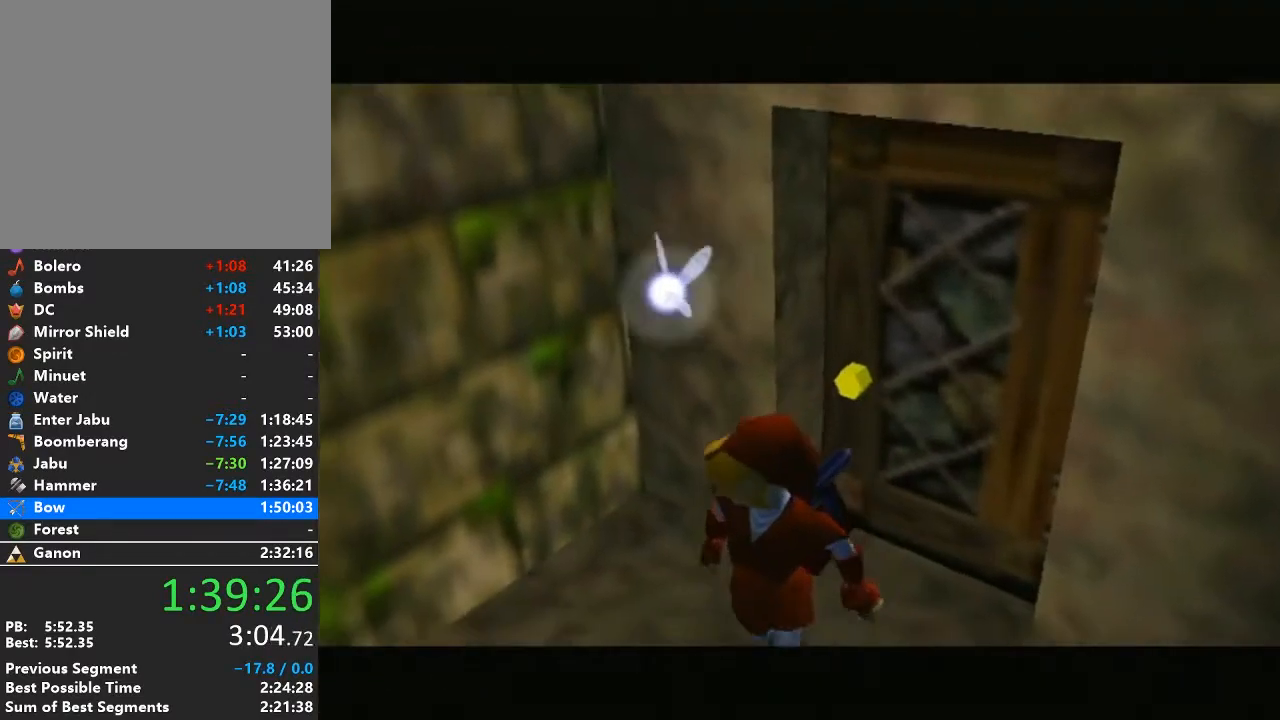
{"buttons": [], "left_stick": "center", "right_stick": "center", "events": []}
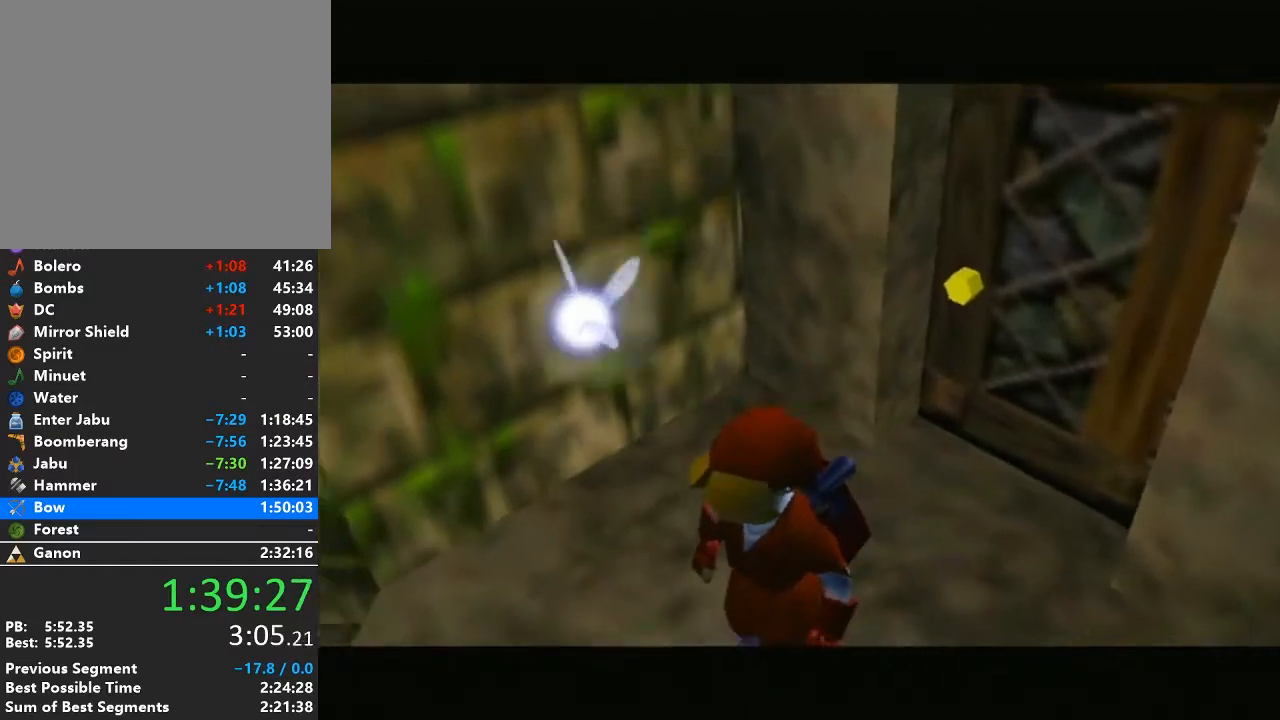
{"buttons": [], "left_stick": "up-left", "right_stick": "center", "events": [[17, "left_stick", "up"], [200, "left_stick", "up-left"]]}
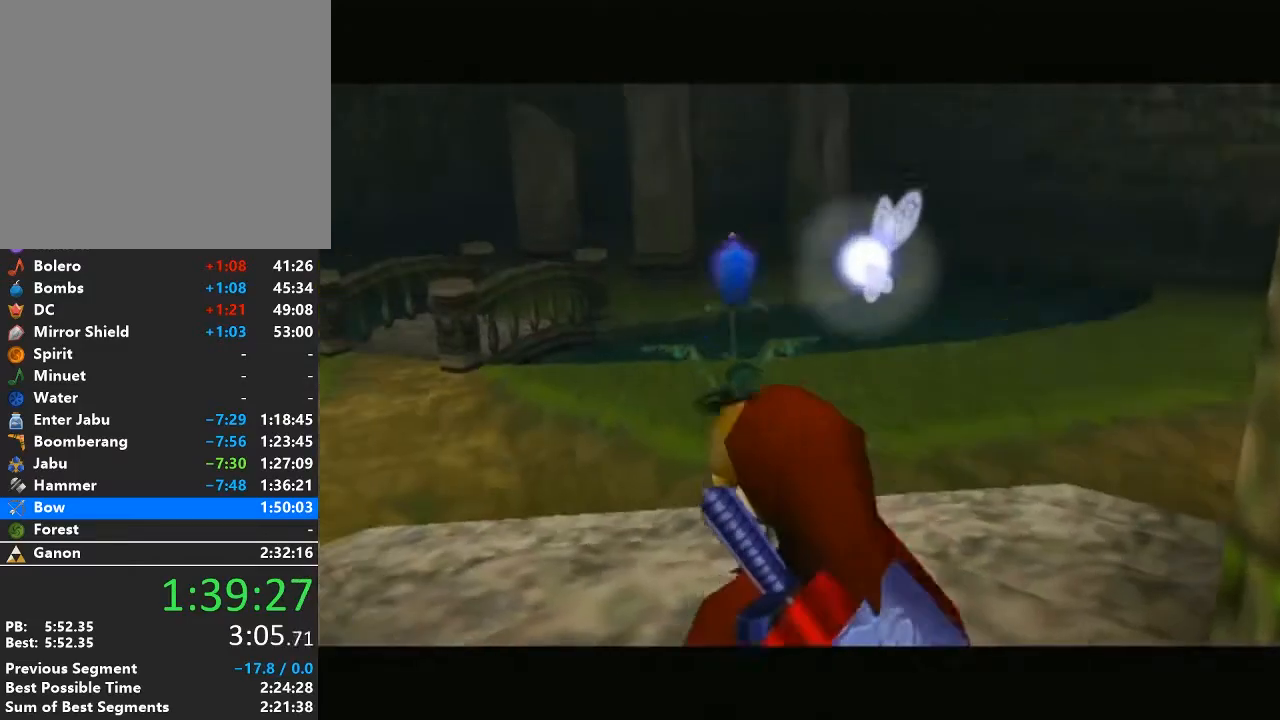
{"buttons": [], "left_stick": "up-left", "right_stick": "center", "events": []}
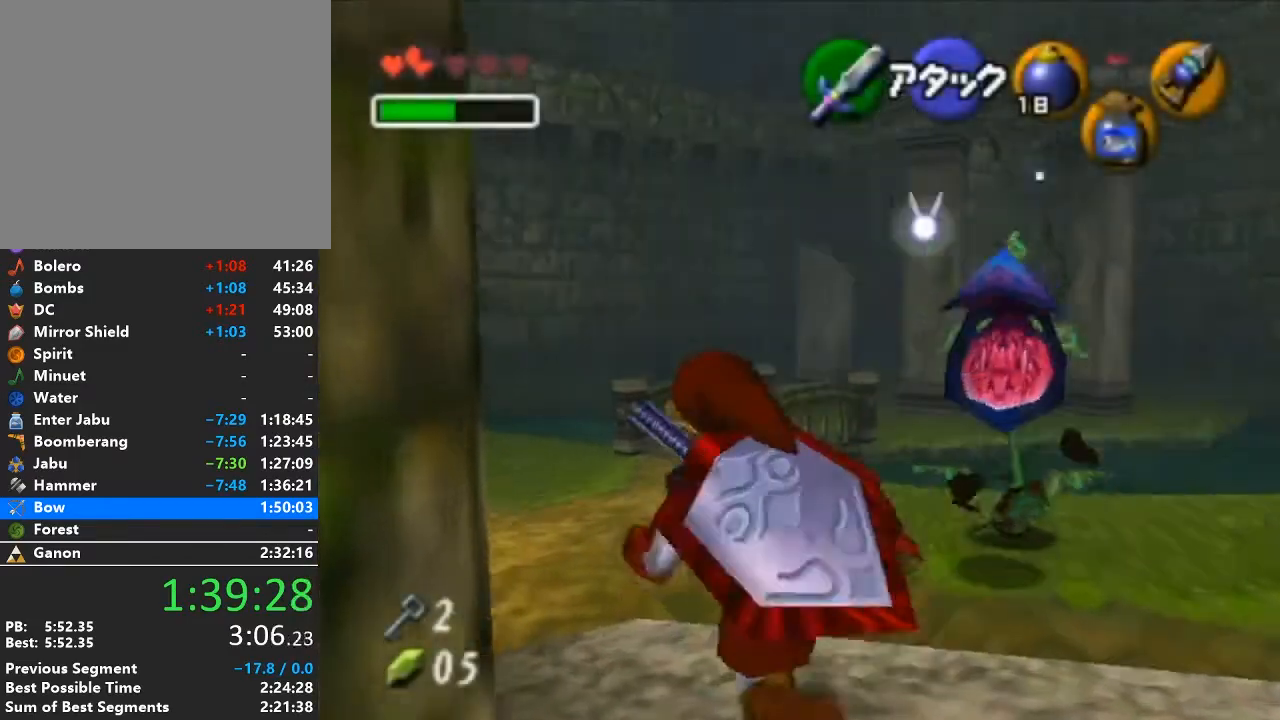
{"buttons": ["L1"], "left_stick": "up", "right_stick": "center", "events": [[100, "A", "down"], [233, "L1", "down"], [250, "A", "up"], [283, "left_stick", "up"]]}
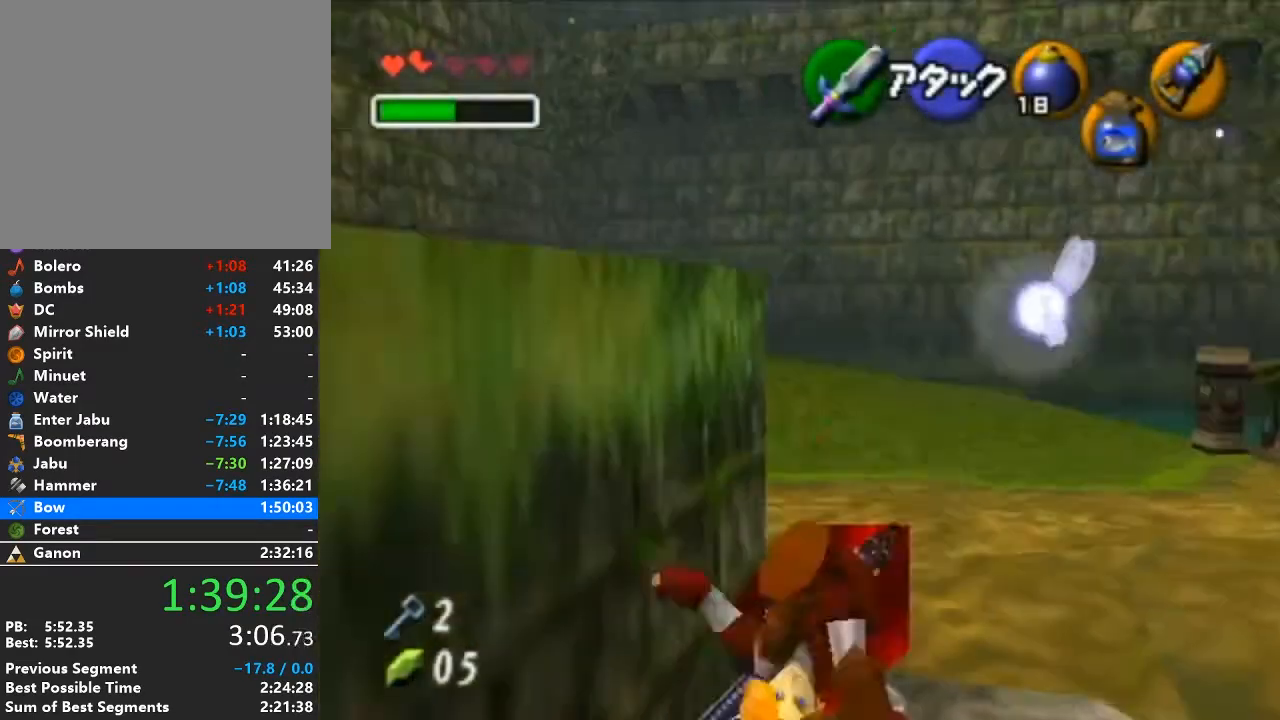
{"buttons": ["L1", "R1"], "left_stick": "left", "right_stick": "center", "events": [[250, "A", "down"], [250, "left_stick", "left"], [317, "X", "down"], [383, "A", "up"], [383, "R1", "down"], [450, "X", "up"]]}
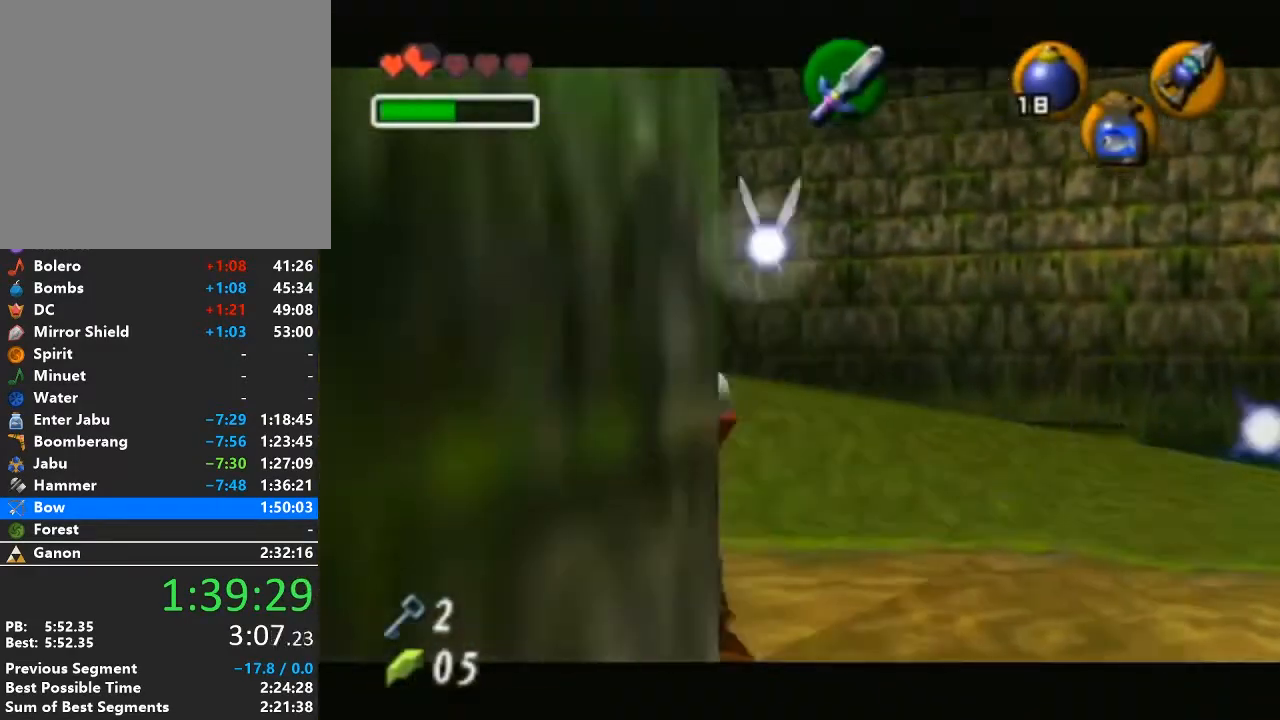
{"buttons": ["A", "L1", "R1"], "left_stick": "left", "right_stick": "center", "events": [[167, "A", "down"], [250, "A", "up"], [467, "A", "down"]]}
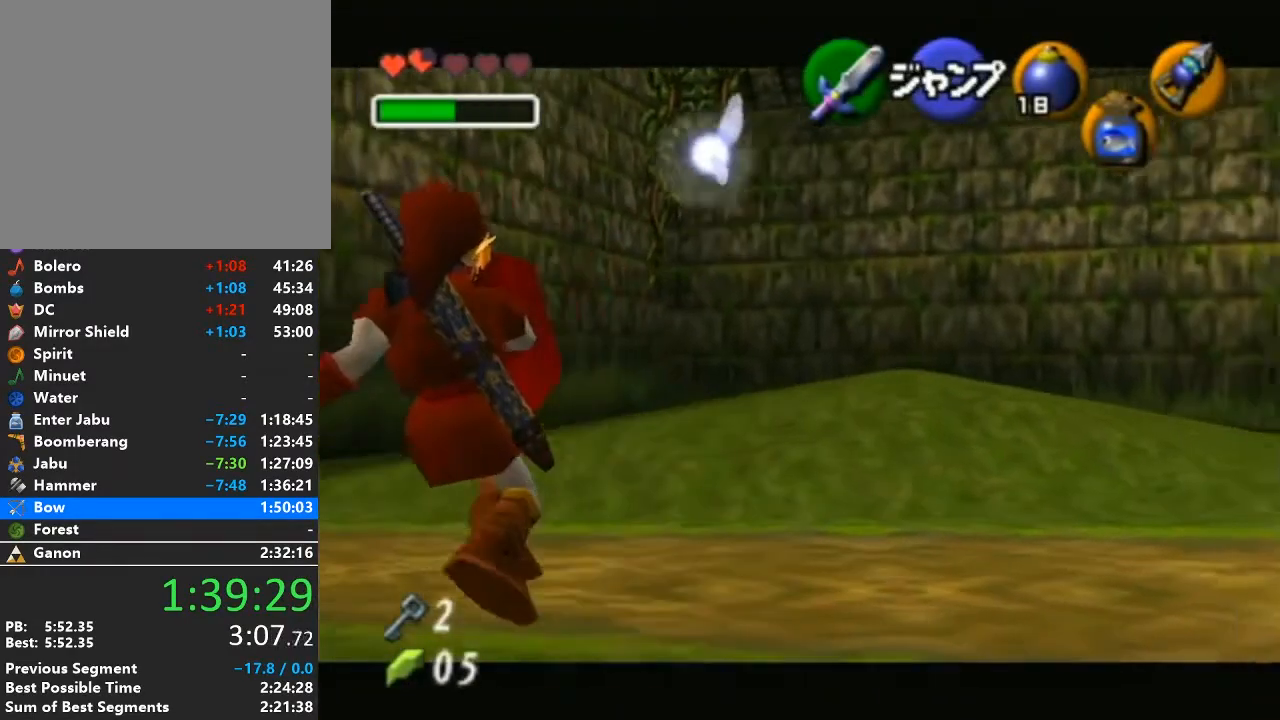
{"buttons": ["X", "L1"], "left_stick": "left", "right_stick": "center", "events": [[133, "A", "up"], [167, "R1", "up"], [500, "X", "down"]]}